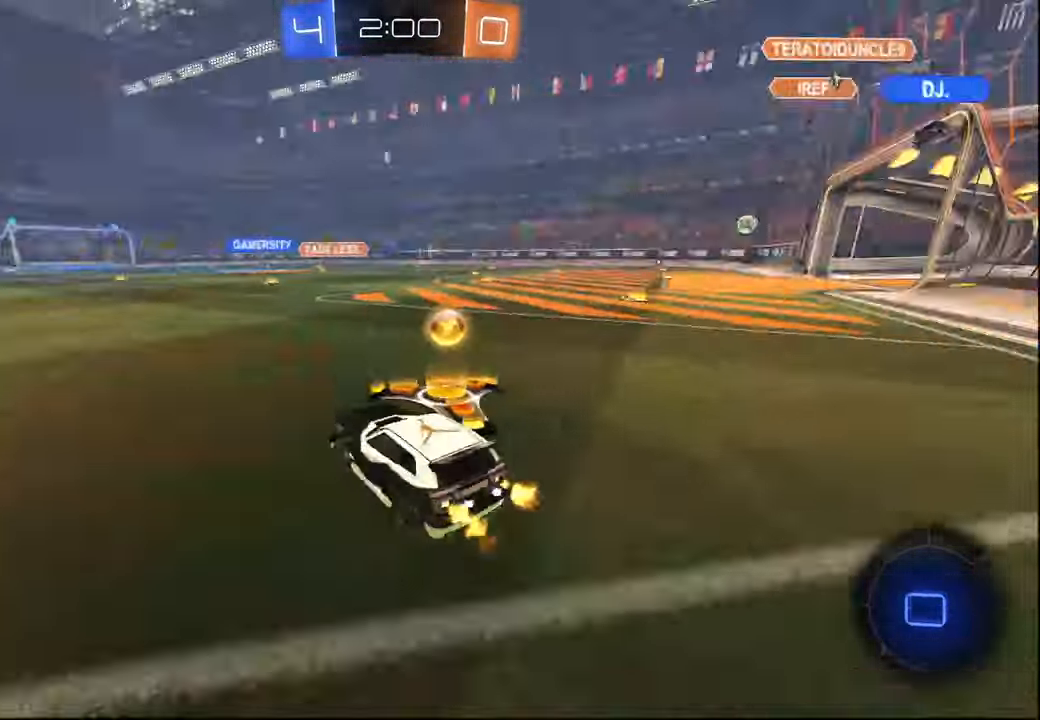
Gameplay with a controller (PlayStation layout); each line is a JSON object with the inputs held at the frame after it. "events" lists button and stick changes between this image and that frame as [ms after this image, input, new state], when the widget could be followed in between.
{"buttons": ["L1", "R2"], "left_stick": "down-right", "right_stick": "center", "events": [[17, "left_stick", "left"], [84, "left_stick", "down"], [100, "CROSS", "down"], [150, "L1", "down"], [184, "CROSS", "up"], [184, "left_stick", "right"], [234, "CROSS", "down"], [267, "left_stick", "down-right"], [317, "CROSS", "up"]]}
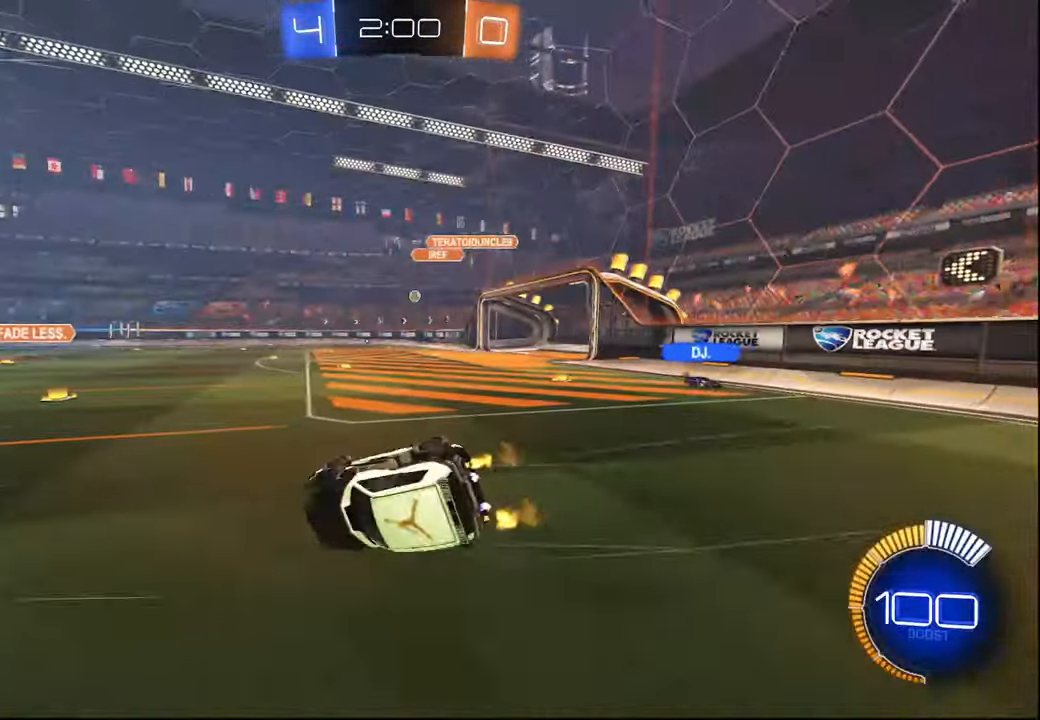
{"buttons": ["L1", "R2"], "left_stick": "center", "right_stick": "center", "events": [[217, "left_stick", "center"], [267, "left_stick", "down"], [450, "left_stick", "center"]]}
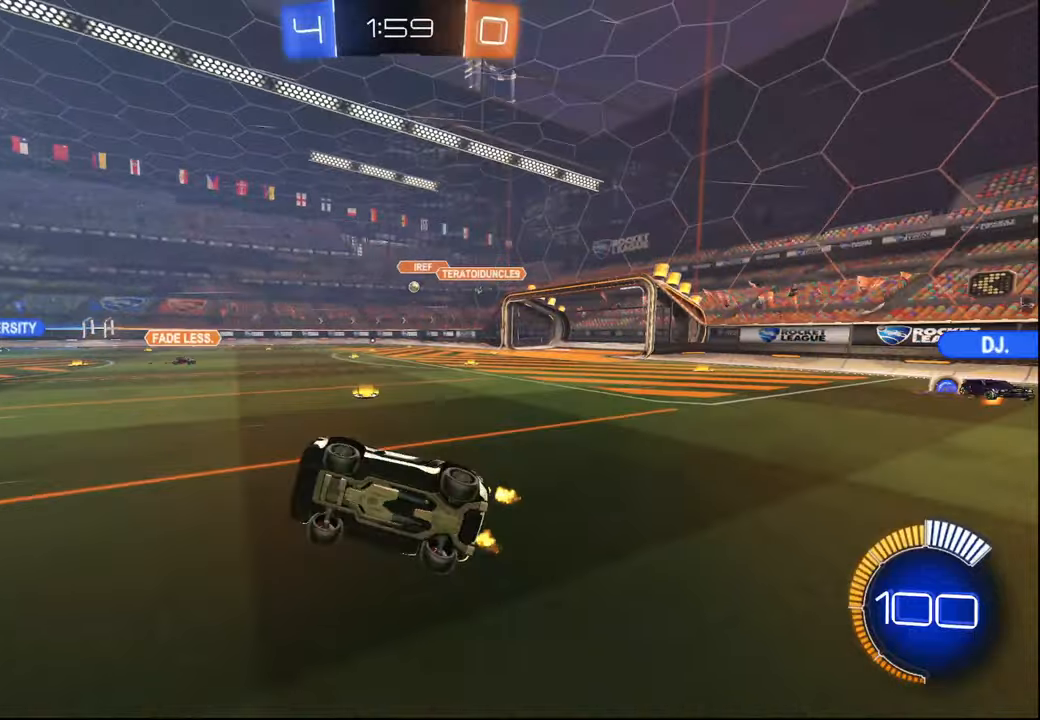
{"buttons": ["R2"], "left_stick": "right", "right_stick": "center", "events": [[100, "L1", "up"], [350, "left_stick", "right"]]}
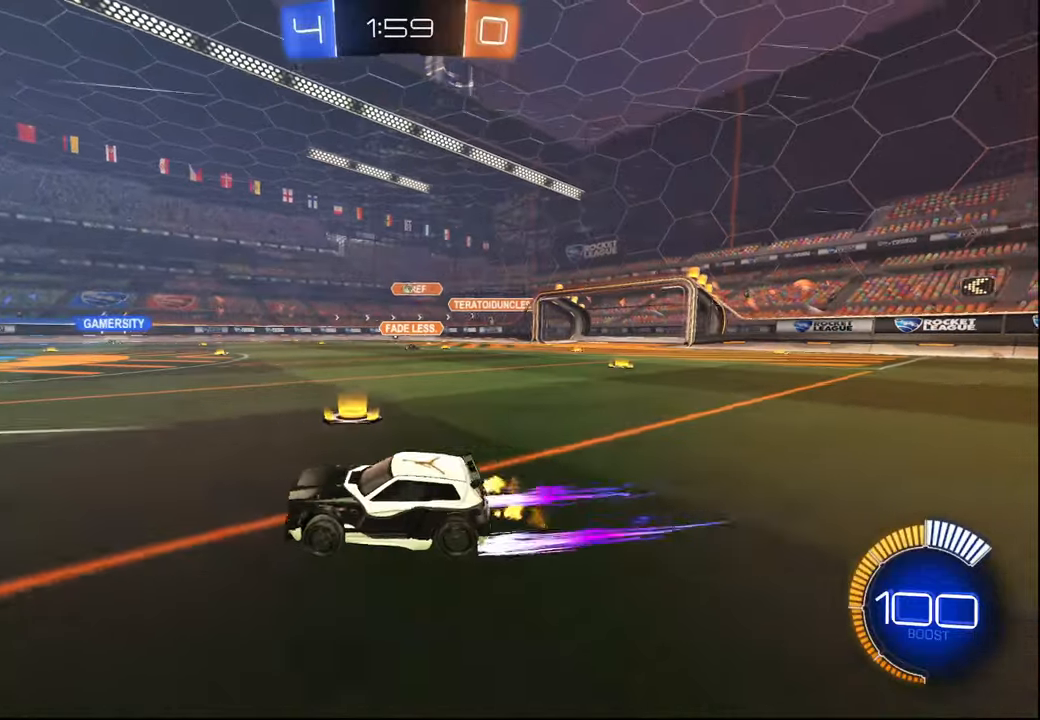
{"buttons": ["R2"], "left_stick": "center", "right_stick": "center", "events": [[50, "left_stick", "center"], [217, "R1", "down"], [300, "R1", "up"], [317, "left_stick", "left"], [500, "left_stick", "center"]]}
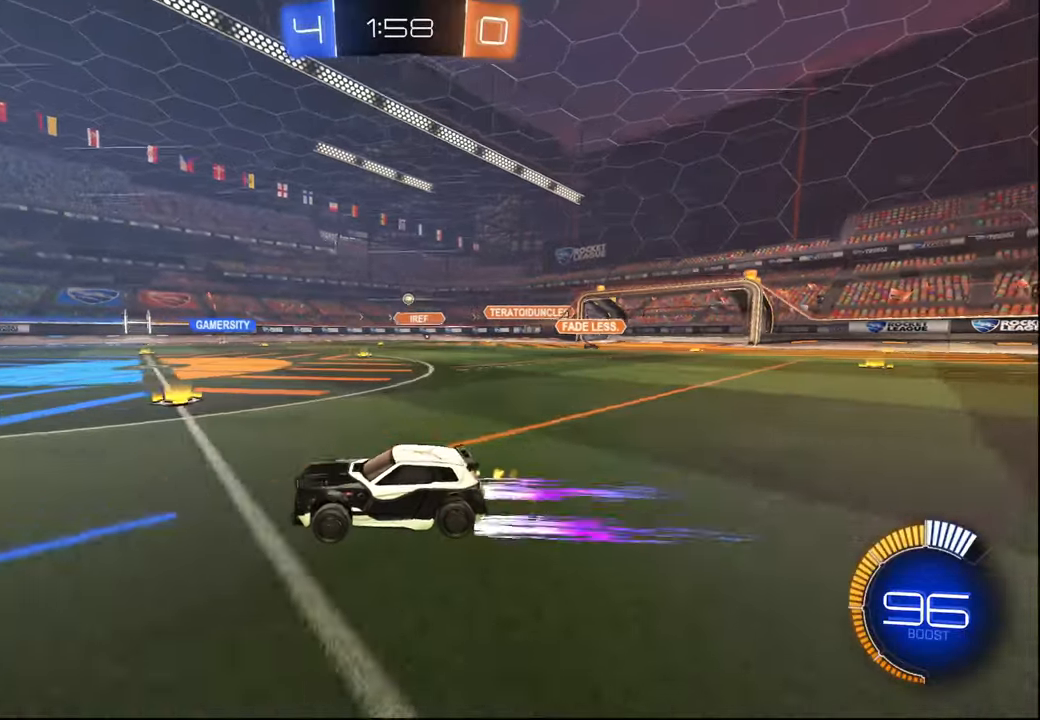
{"buttons": ["R2"], "left_stick": "right", "right_stick": "center", "events": [[434, "left_stick", "right"]]}
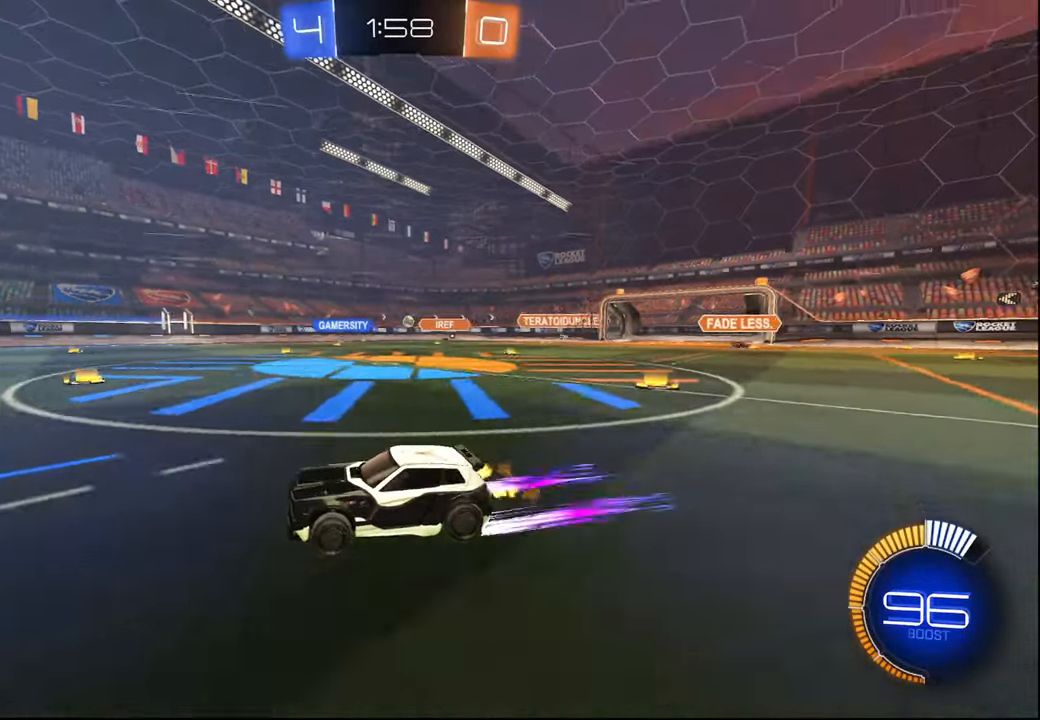
{"buttons": ["R2"], "left_stick": "right", "right_stick": "center", "events": [[17, "L1", "down"], [117, "L1", "up"]]}
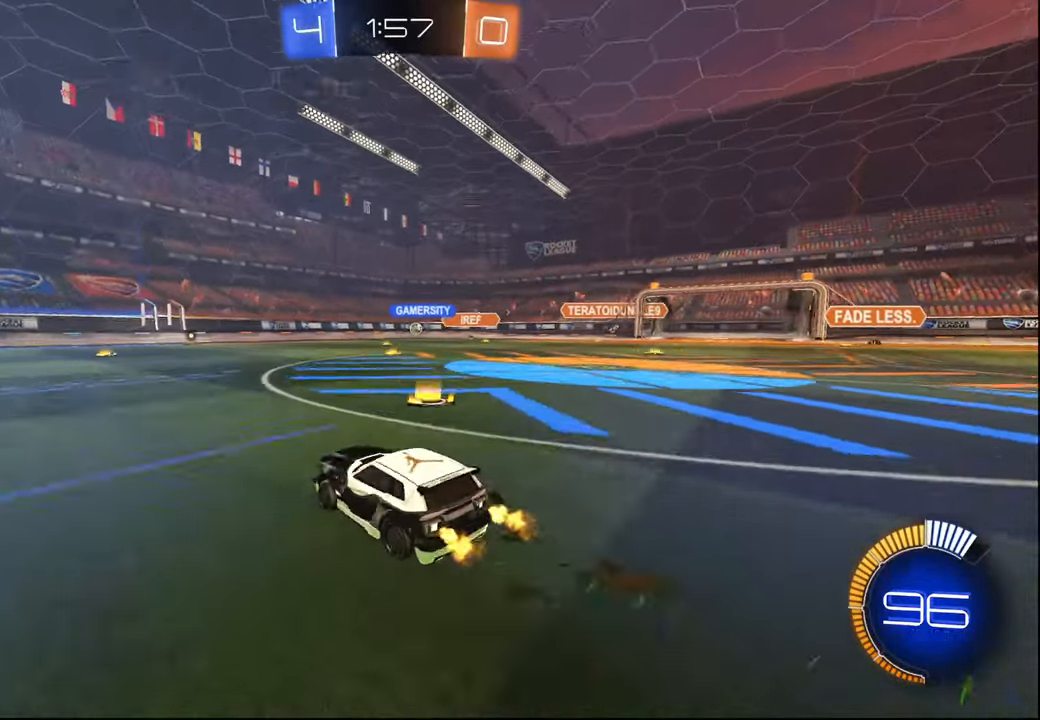
{"buttons": ["R2"], "left_stick": "center", "right_stick": "center", "events": [[350, "left_stick", "center"]]}
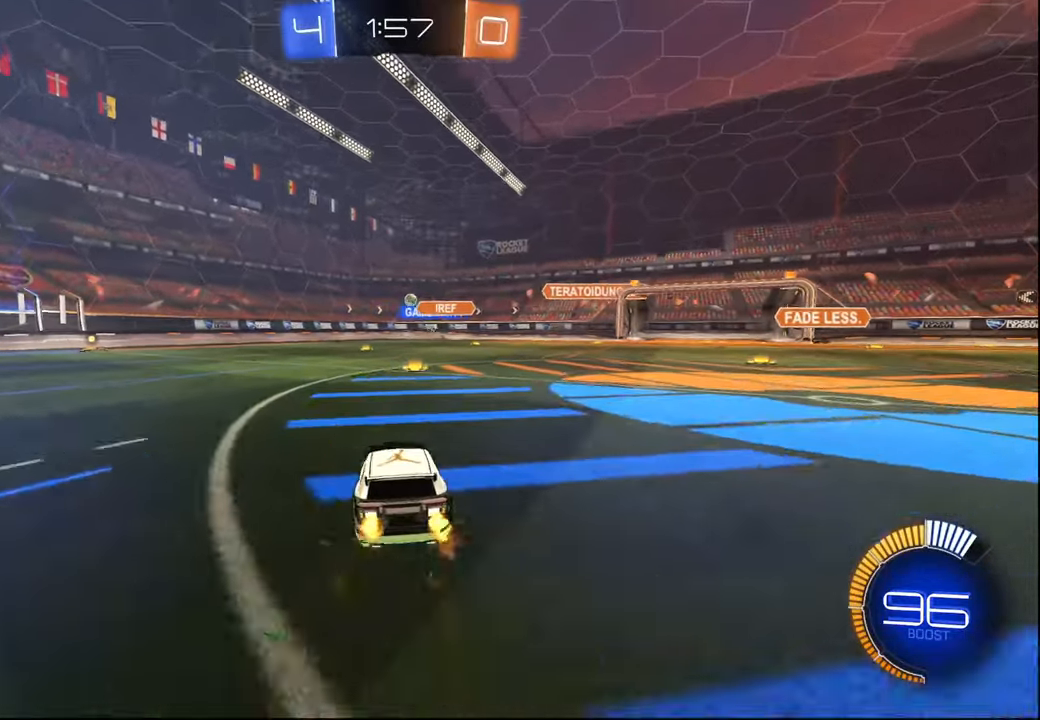
{"buttons": ["R2"], "left_stick": "left", "right_stick": "center", "events": [[300, "left_stick", "left"]]}
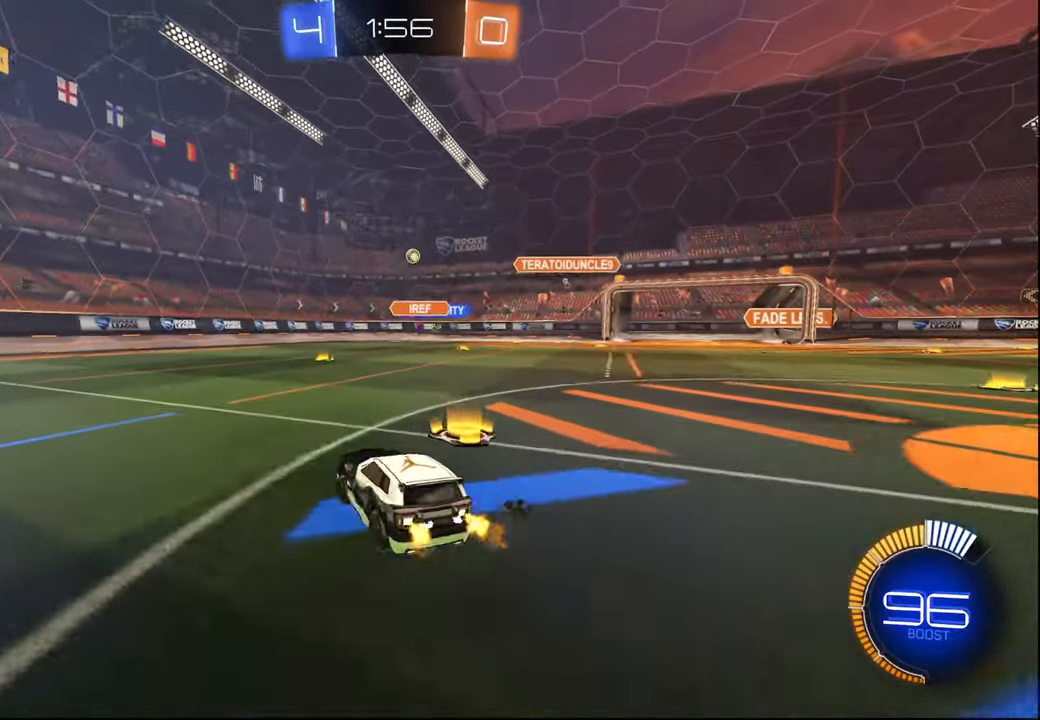
{"buttons": ["R2"], "left_stick": "center", "right_stick": "center", "events": [[384, "left_stick", "center"]]}
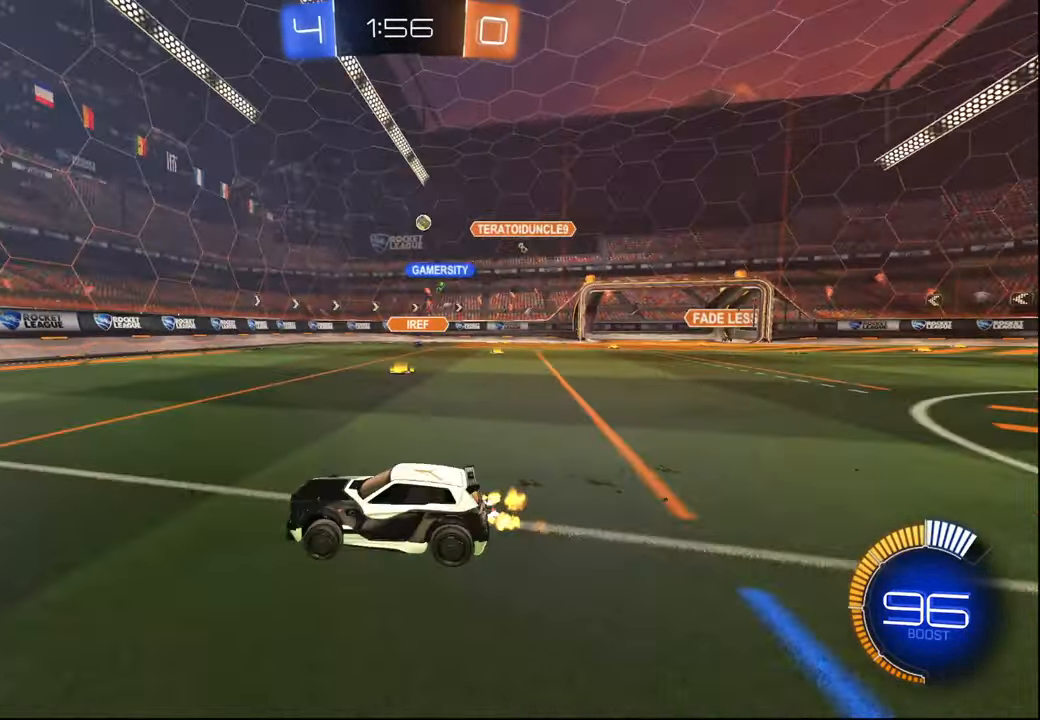
{"buttons": ["R1", "R2"], "left_stick": "right", "right_stick": "center", "events": [[34, "left_stick", "right"], [167, "left_stick", "center"], [234, "left_stick", "left"], [350, "left_stick", "center"], [367, "R1", "down"], [417, "left_stick", "right"]]}
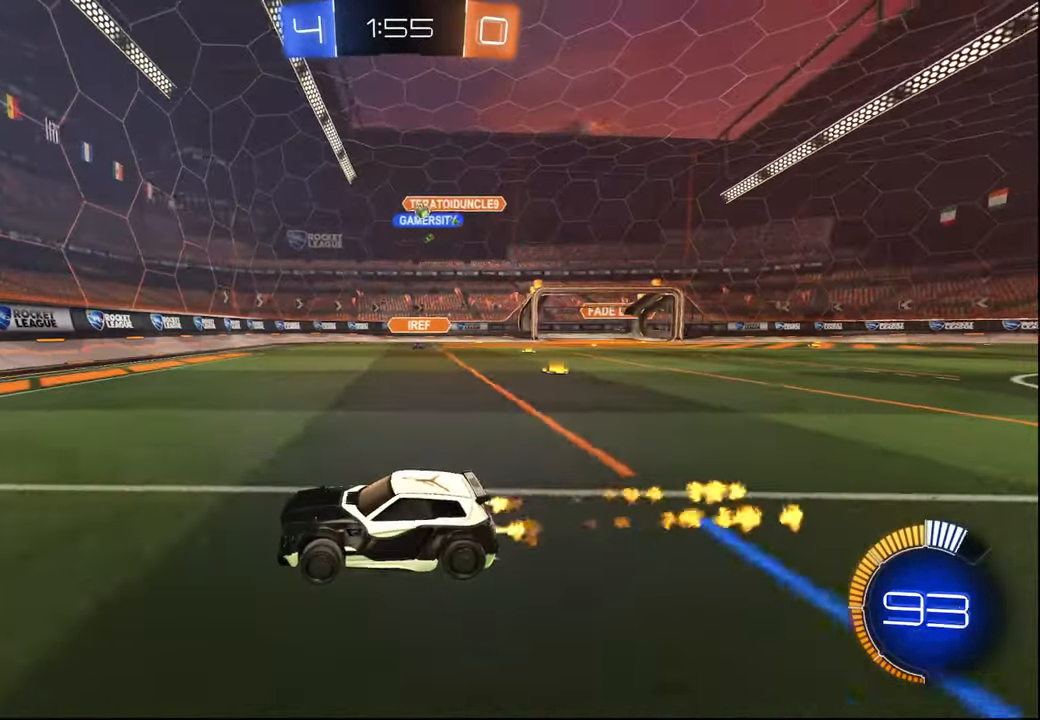
{"buttons": ["R2"], "left_stick": "right", "right_stick": "center", "events": [[17, "left_stick", "center"], [150, "R1", "up"], [217, "left_stick", "right"], [334, "L1", "down"], [467, "L1", "up"]]}
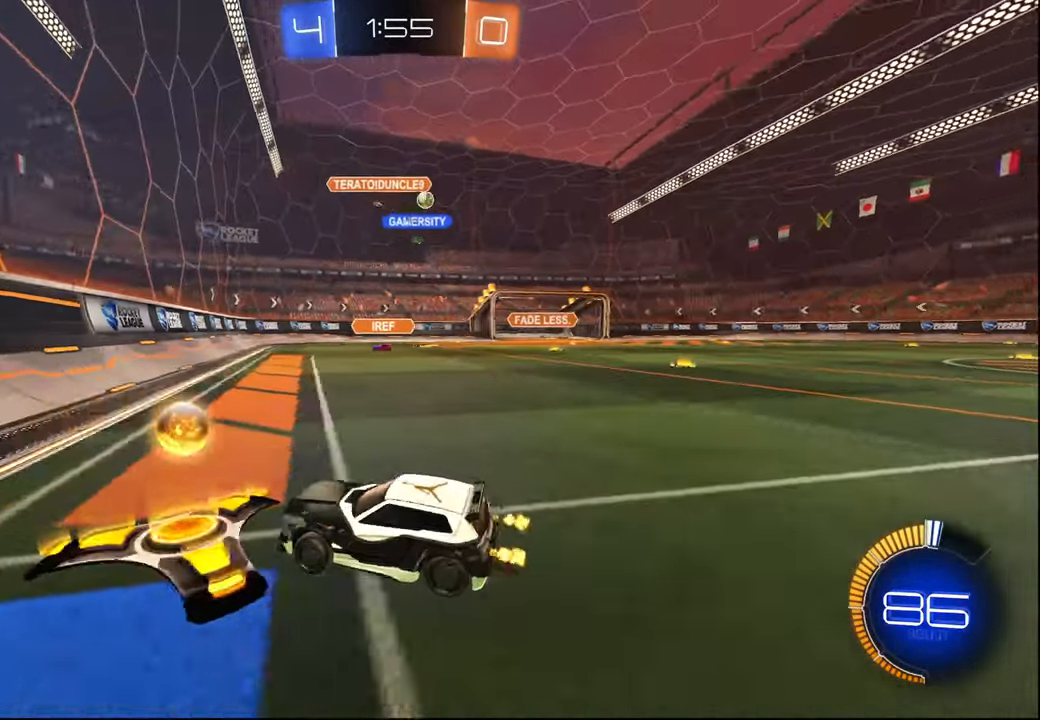
{"buttons": ["R1", "R2"], "left_stick": "right", "right_stick": "center", "events": [[84, "L1", "down"], [150, "L1", "up"], [500, "R1", "down"]]}
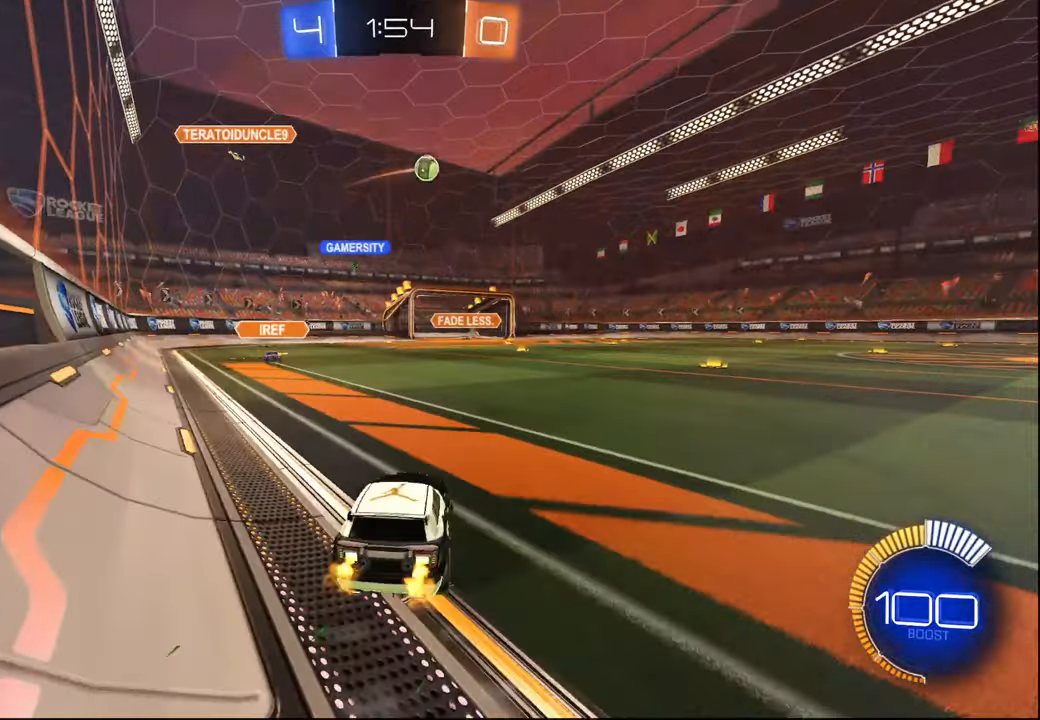
{"buttons": ["R1", "R2"], "left_stick": "right", "right_stick": "center", "events": []}
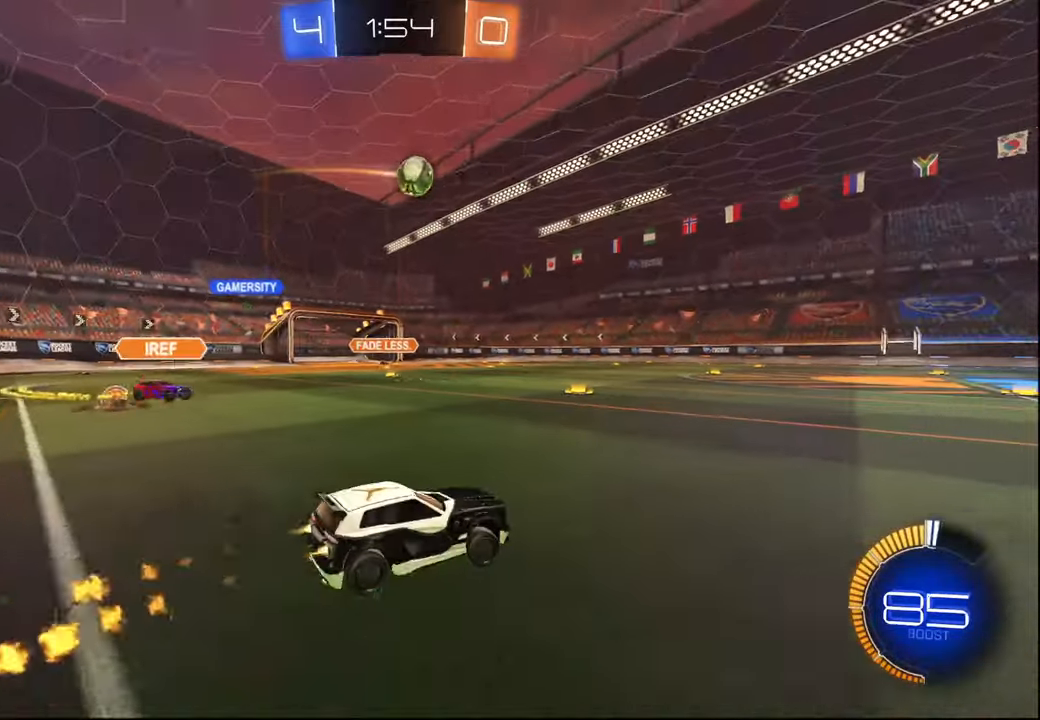
{"buttons": ["L1", "R1", "R2"], "left_stick": "center", "right_stick": "center", "events": [[34, "left_stick", "down-right"], [67, "CROSS", "down"], [100, "L1", "down"], [150, "CROSS", "up"], [150, "left_stick", "up-right"], [184, "R1", "up"], [234, "left_stick", "down"], [267, "L1", "up"], [300, "left_stick", "down-right"], [384, "R1", "down"], [450, "L1", "down"], [500, "left_stick", "center"]]}
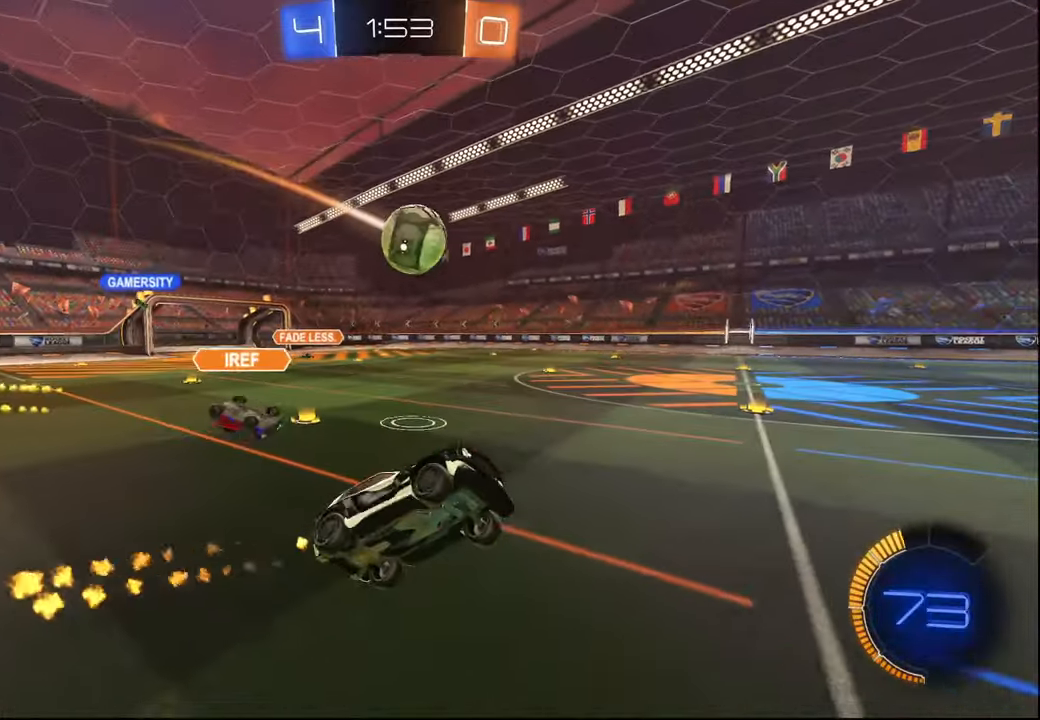
{"buttons": ["R2"], "left_stick": "up", "right_stick": "center", "events": [[17, "left_stick", "up-left"], [67, "R2", "up"], [67, "left_stick", "up"], [100, "CROSS", "down"], [284, "CROSS", "up"], [284, "L1", "up"], [434, "R2", "down"], [450, "R1", "up"]]}
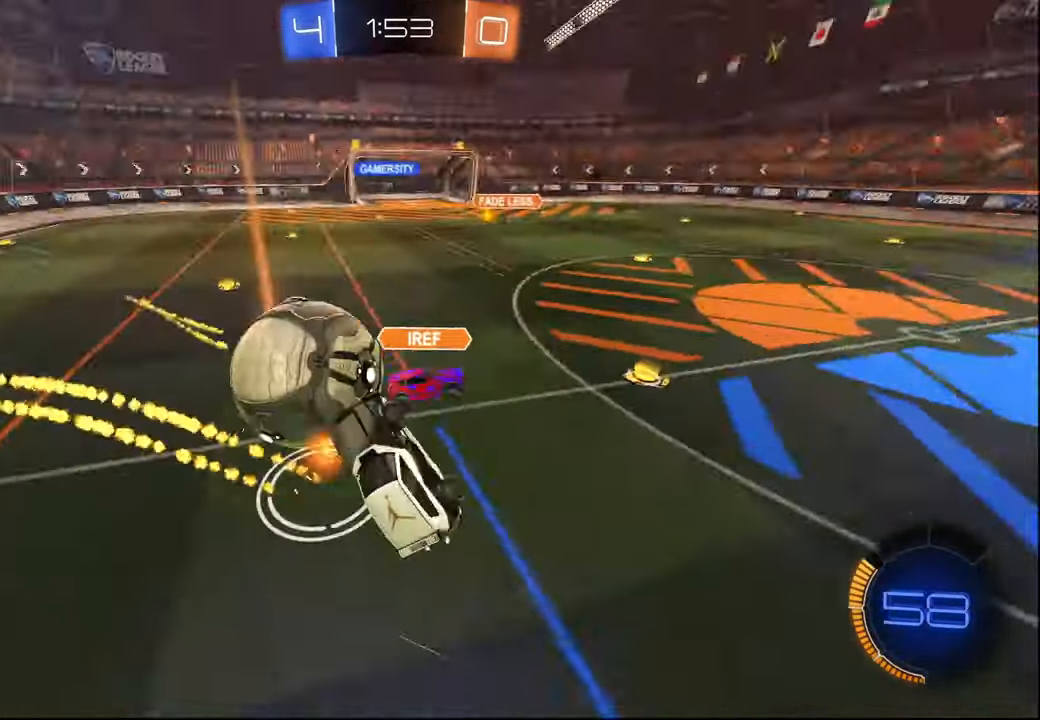
{"buttons": ["L1", "R2"], "left_stick": "up-right", "right_stick": "center", "events": [[117, "left_stick", "right"], [417, "left_stick", "up-right"], [467, "L1", "down"]]}
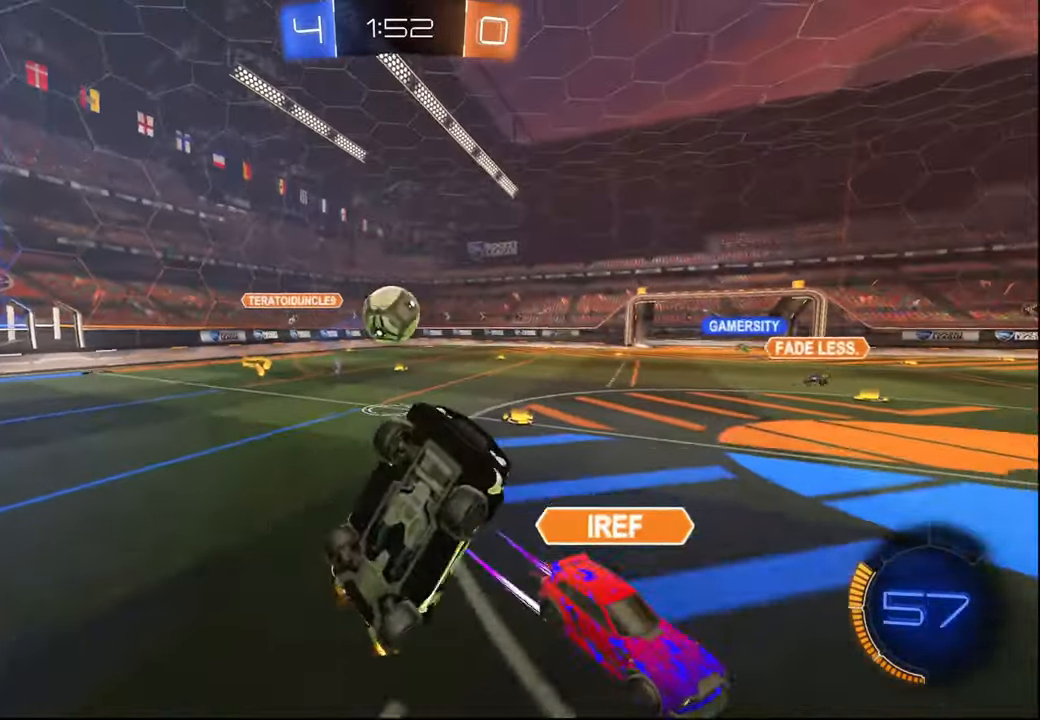
{"buttons": ["L1", "R2"], "left_stick": "up-left", "right_stick": "center", "events": [[300, "left_stick", "up-left"]]}
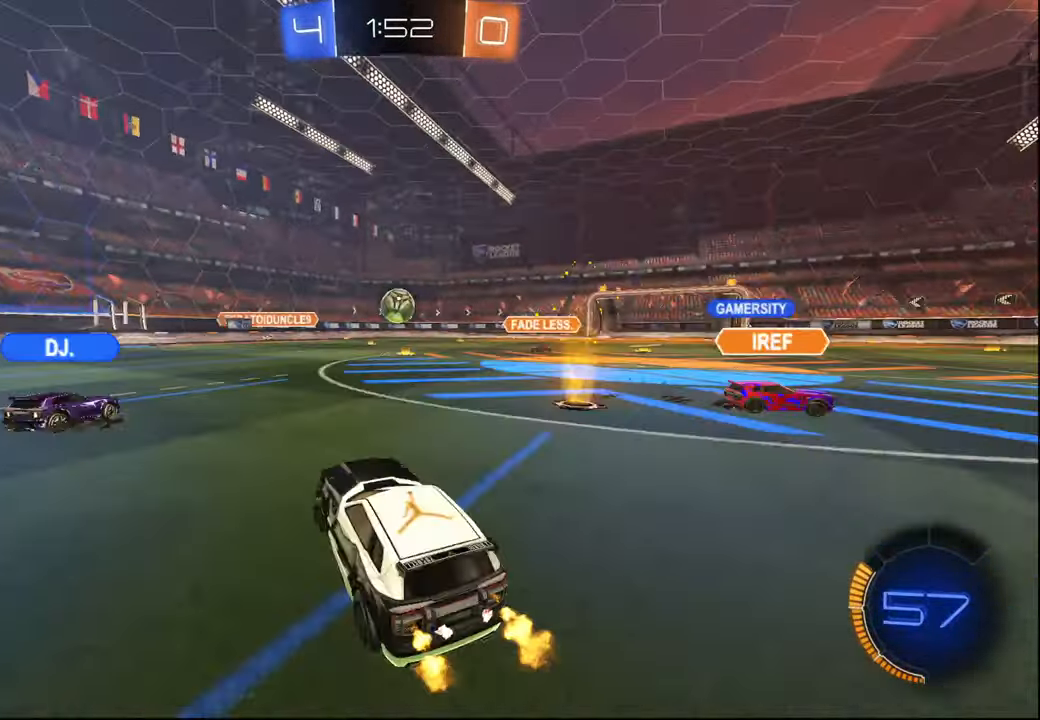
{"buttons": ["L2"], "left_stick": "up-left", "right_stick": "center", "events": [[17, "L1", "up"], [84, "R2", "up"], [134, "L2", "down"]]}
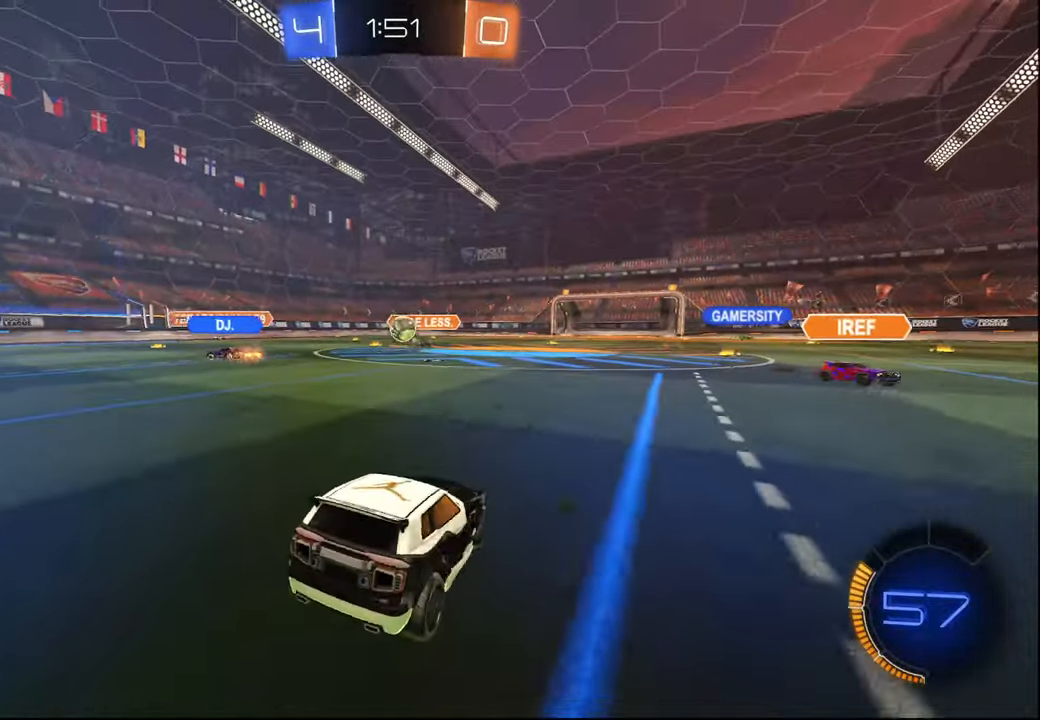
{"buttons": [], "left_stick": "left", "right_stick": "center", "events": [[184, "left_stick", "center"], [217, "L2", "up"], [400, "left_stick", "left"]]}
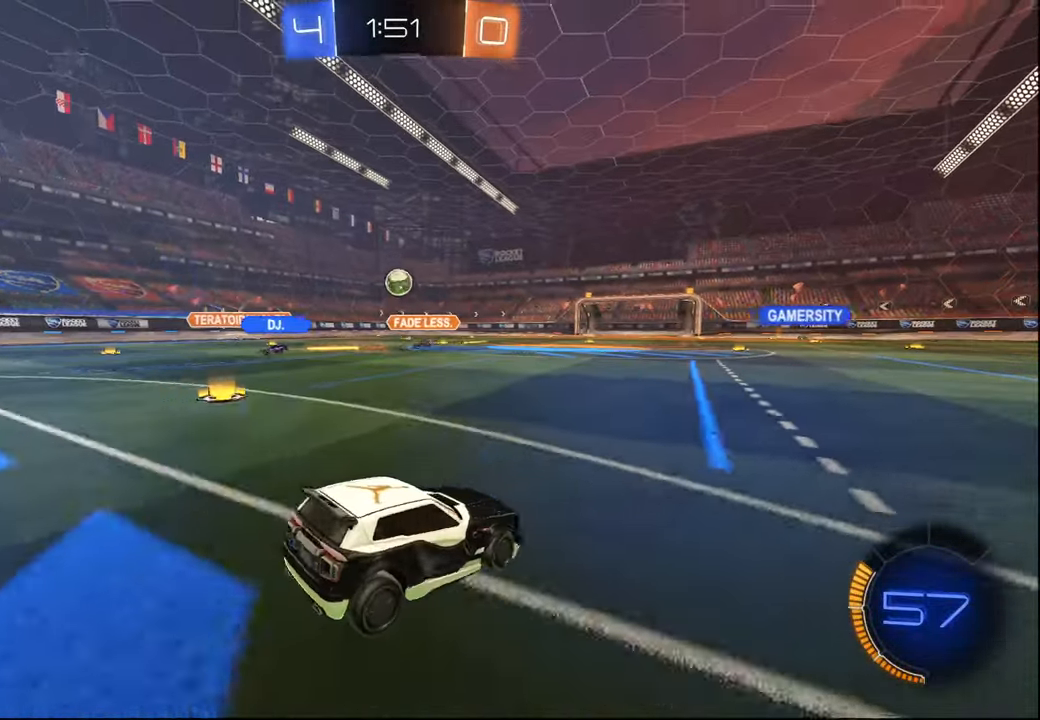
{"buttons": ["L1", "L2"], "left_stick": "right", "right_stick": "center", "events": [[100, "L2", "down"], [117, "left_stick", "down-right"], [200, "L2", "up"], [267, "L1", "down"], [267, "L2", "down"], [300, "left_stick", "right"]]}
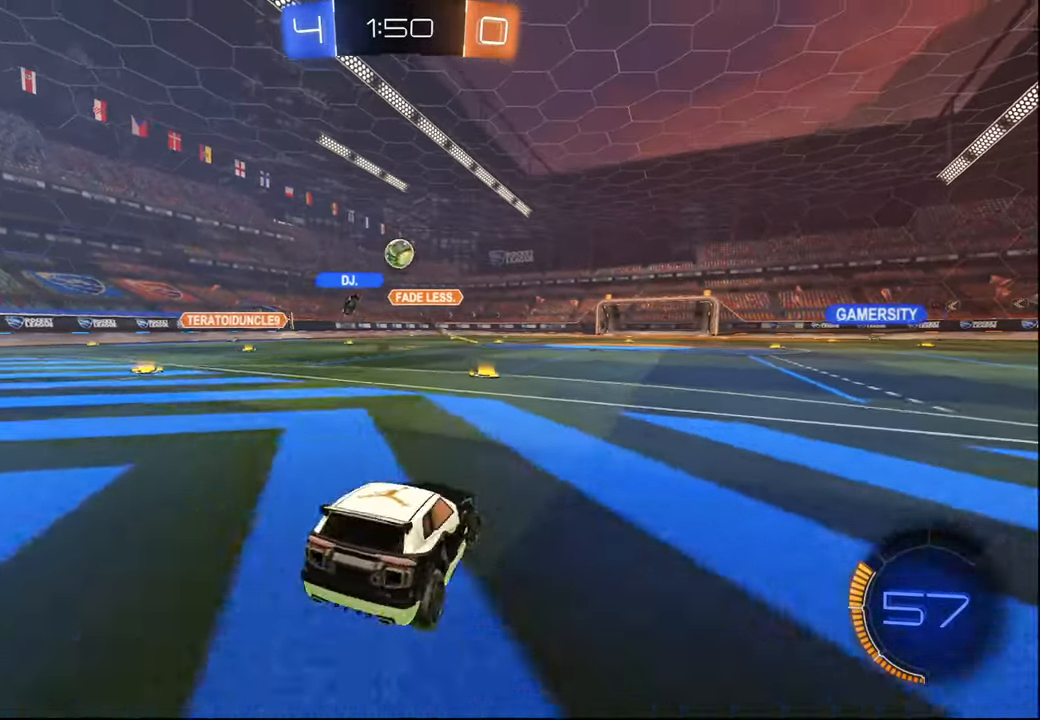
{"buttons": ["R1", "R2"], "left_stick": "left", "right_stick": "center", "events": [[134, "R2", "down"], [234, "L1", "up"], [234, "R1", "down"], [267, "L2", "up"], [284, "left_stick", "center"], [334, "left_stick", "left"]]}
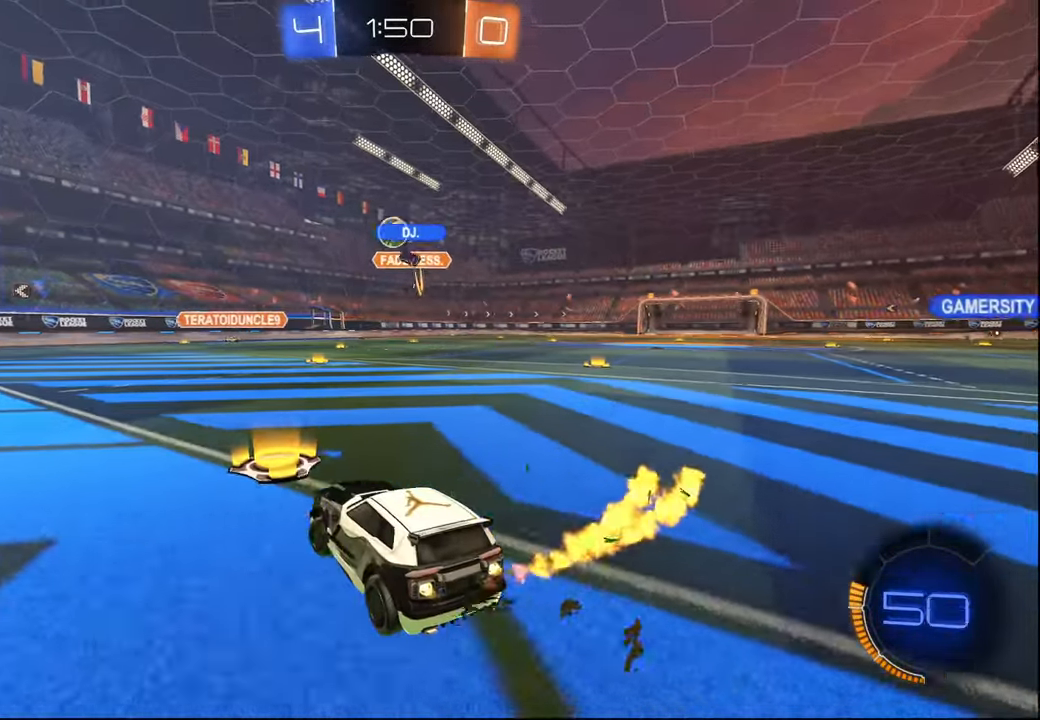
{"buttons": ["R2"], "left_stick": "center", "right_stick": "center", "events": [[67, "left_stick", "center"], [167, "left_stick", "left"], [434, "R1", "up"], [500, "left_stick", "center"]]}
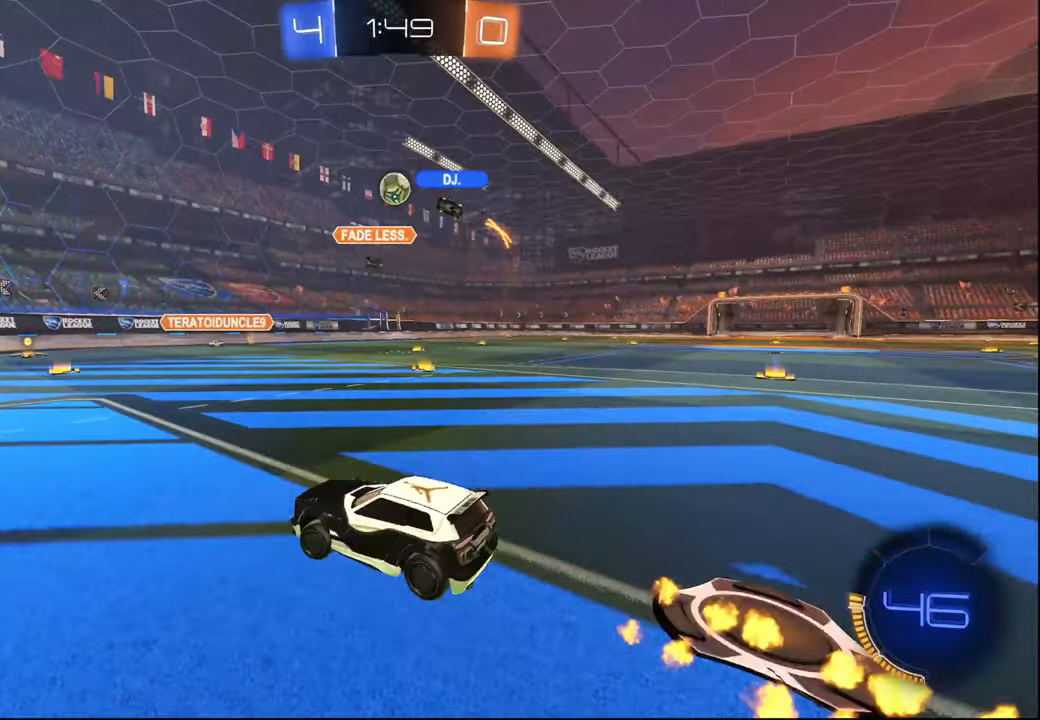
{"buttons": ["R1", "R2"], "left_stick": "center", "right_stick": "center", "events": [[34, "left_stick", "right"], [134, "R1", "down"], [167, "left_stick", "center"], [350, "R1", "up"], [500, "R1", "down"]]}
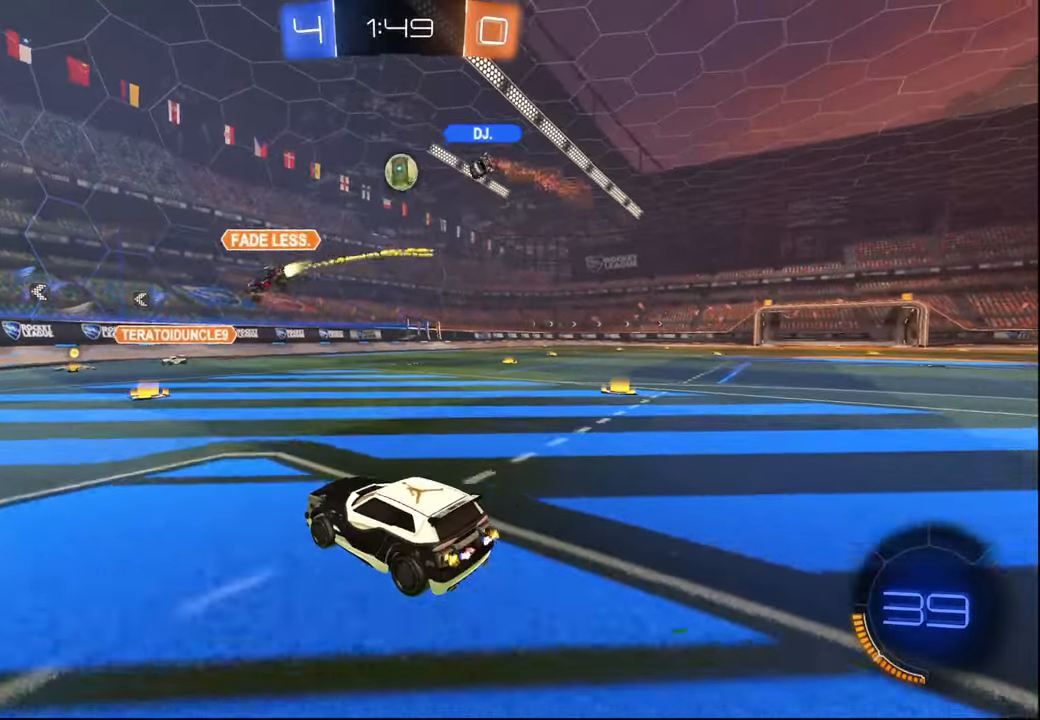
{"buttons": ["R2"], "left_stick": "center", "right_stick": "center", "events": [[34, "left_stick", "right"], [117, "left_stick", "center"], [250, "left_stick", "left"], [300, "R1", "up"], [350, "left_stick", "center"]]}
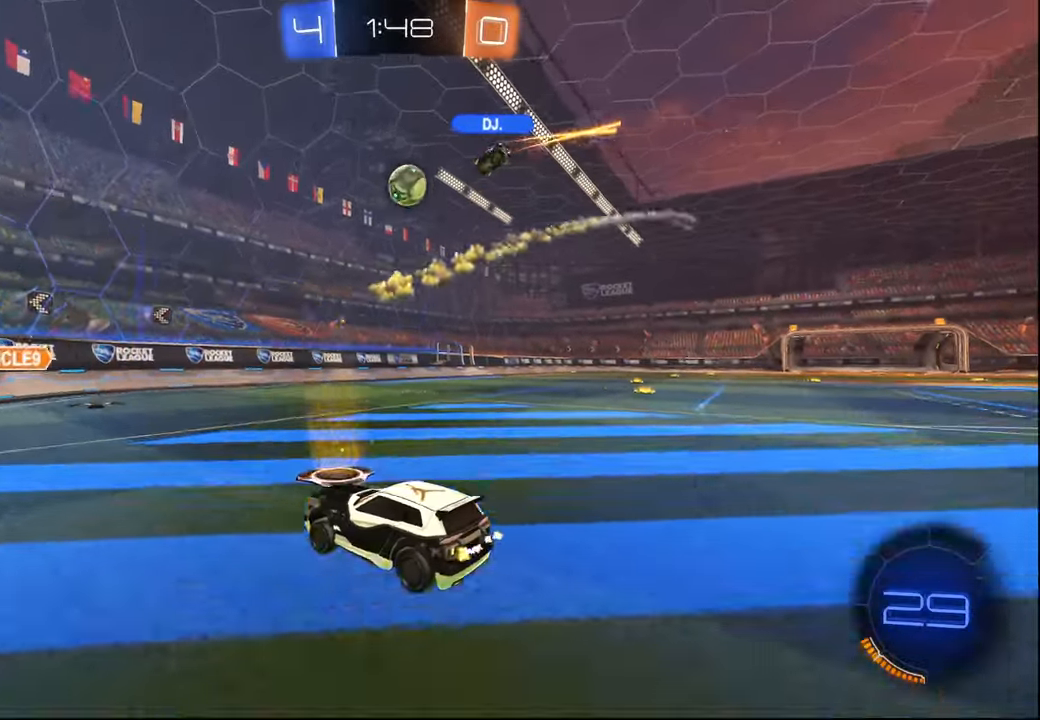
{"buttons": ["L1", "R2"], "left_stick": "right", "right_stick": "center", "events": [[67, "left_stick", "left"], [317, "R2", "up"], [367, "left_stick", "right"], [400, "R2", "down"], [434, "L1", "down"]]}
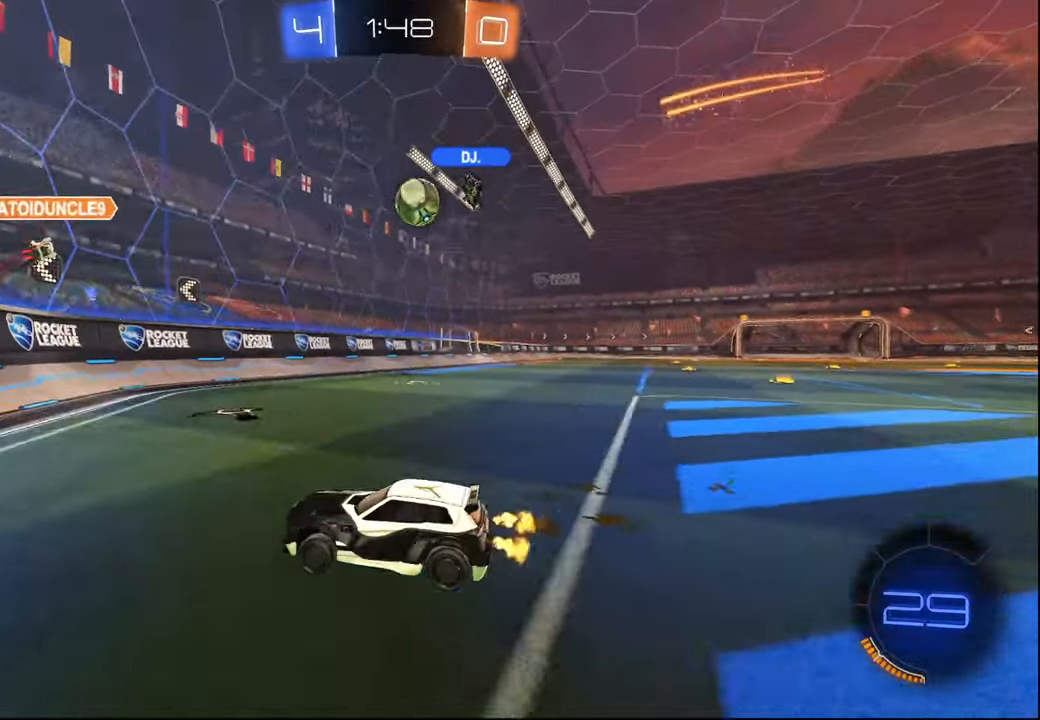
{"buttons": ["R2"], "left_stick": "right", "right_stick": "center", "events": [[17, "L1", "up"], [284, "L2", "down"], [300, "R2", "up"], [434, "L2", "up"], [450, "R2", "down"]]}
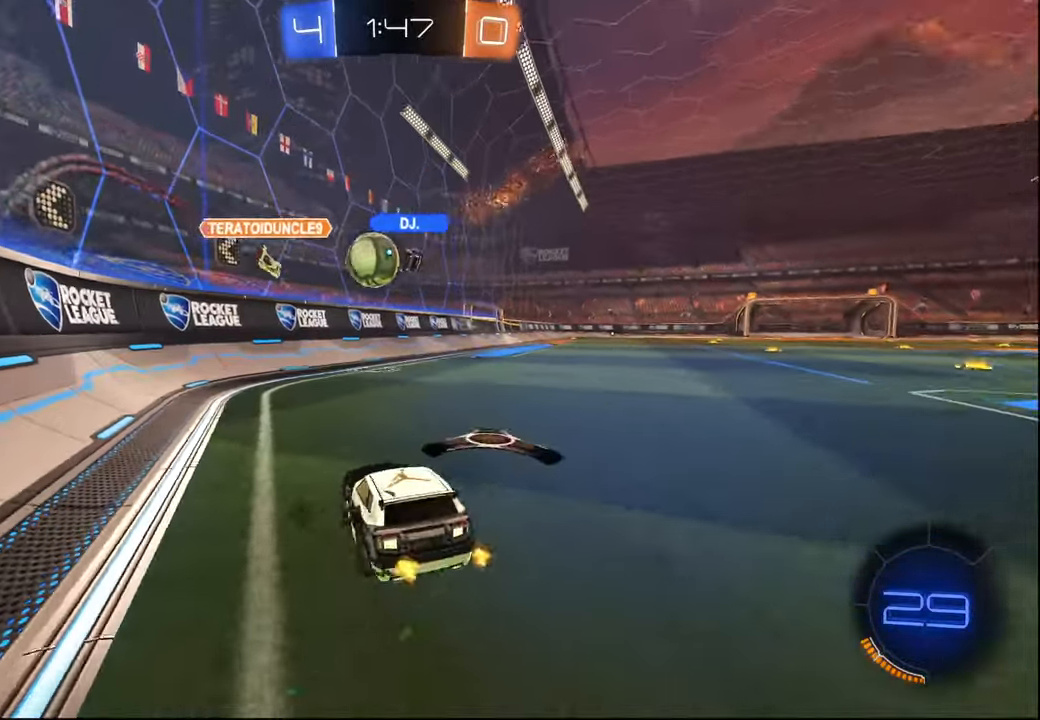
{"buttons": ["L2"], "left_stick": "left", "right_stick": "center", "events": [[134, "left_stick", "center"], [167, "R1", "down"], [250, "R1", "up"], [317, "left_stick", "right"], [434, "L2", "down"], [434, "left_stick", "left"], [467, "R2", "up"]]}
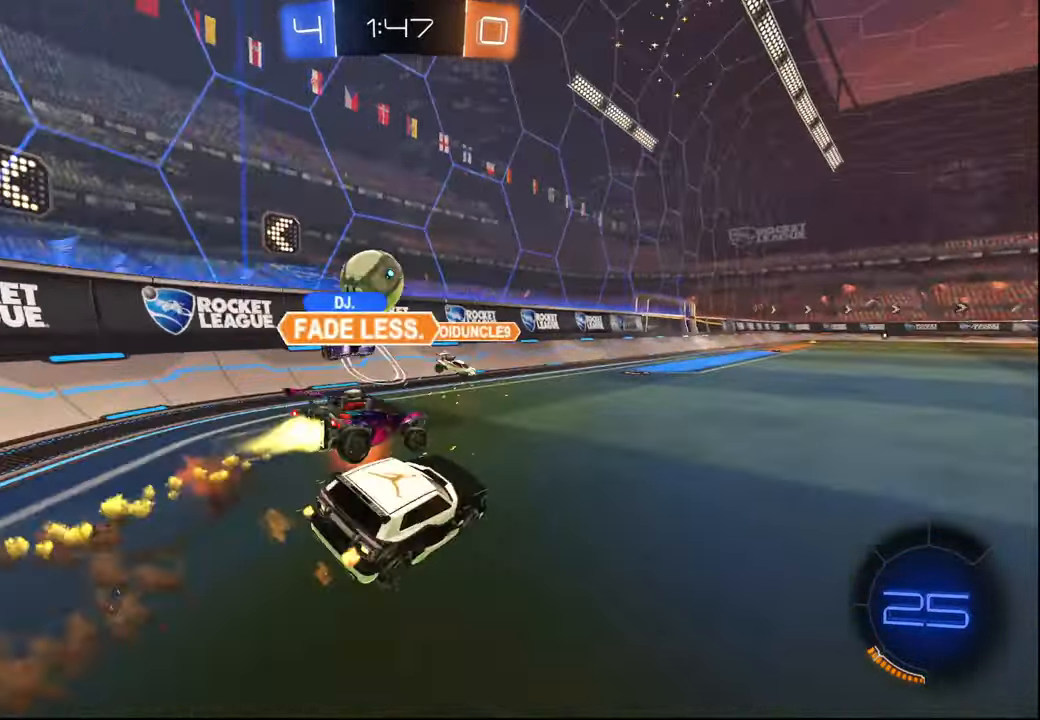
{"buttons": ["TRIANGLE", "R2"], "left_stick": "down-right", "right_stick": "center", "events": [[267, "left_stick", "center"], [317, "L2", "up"], [317, "R2", "down"], [317, "left_stick", "down-right"], [434, "L1", "down"], [450, "TRIANGLE", "down"], [500, "L1", "up"]]}